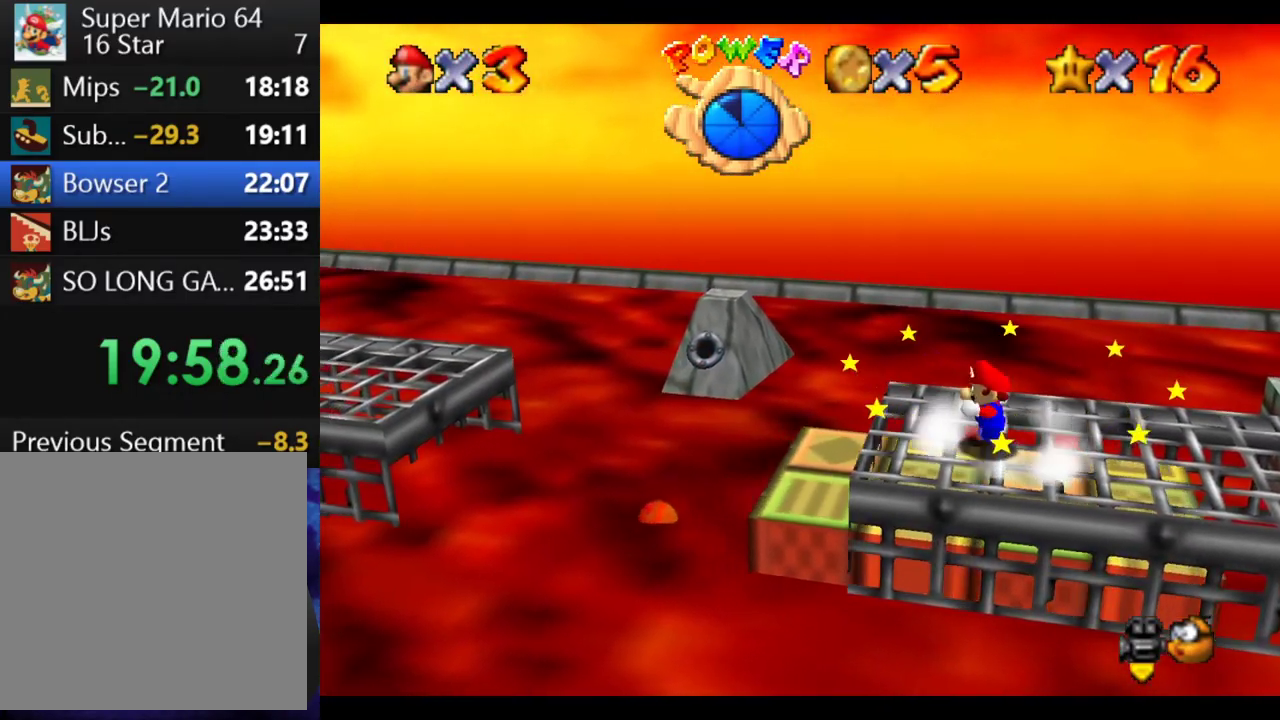
Gameplay with a controller (Xbox layout); each line is a JSON object with the inputs held at the frame after it. "events" lists button and stick changes between this image and that frame as [ms after this image, input, new state], when the widget could be followed in between. This overlay highlights the sticks when they move; stick clicks (L3 R3) are not distinguishable. Not read: L3 R3.
{"buttons": [], "left_stick": "left", "right_stick": "center", "events": [[250, "R1", "down"], [300, "B", "down"], [467, "B", "up"], [500, "R1", "up"]]}
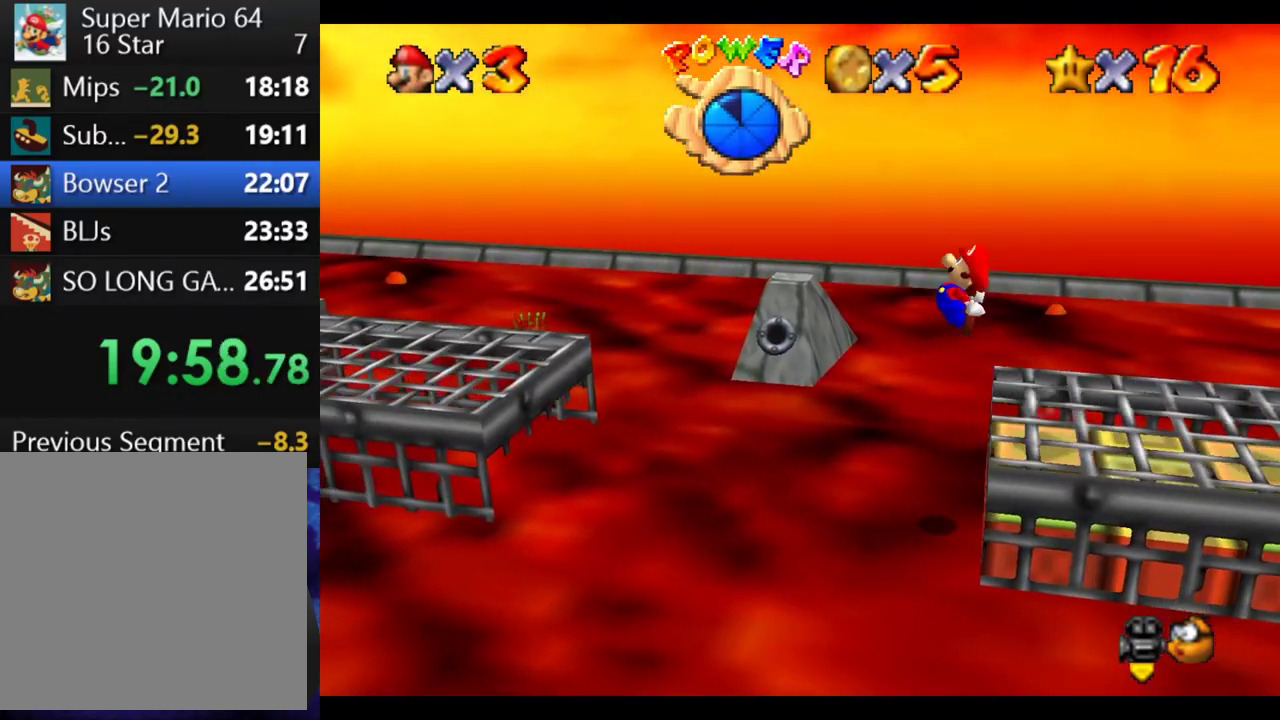
{"buttons": [], "left_stick": "left", "right_stick": "center", "events": []}
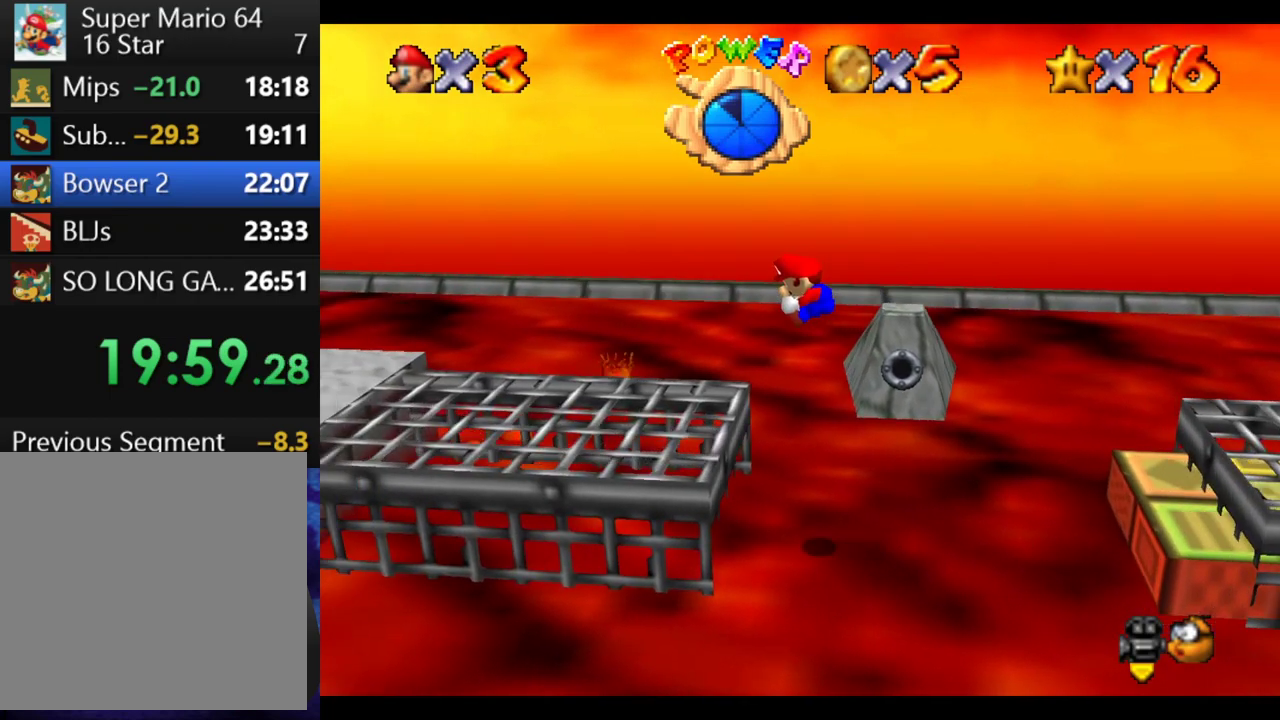
{"buttons": [], "left_stick": "left", "right_stick": "center", "events": [[100, "left_stick", "center"], [267, "left_stick", "left"]]}
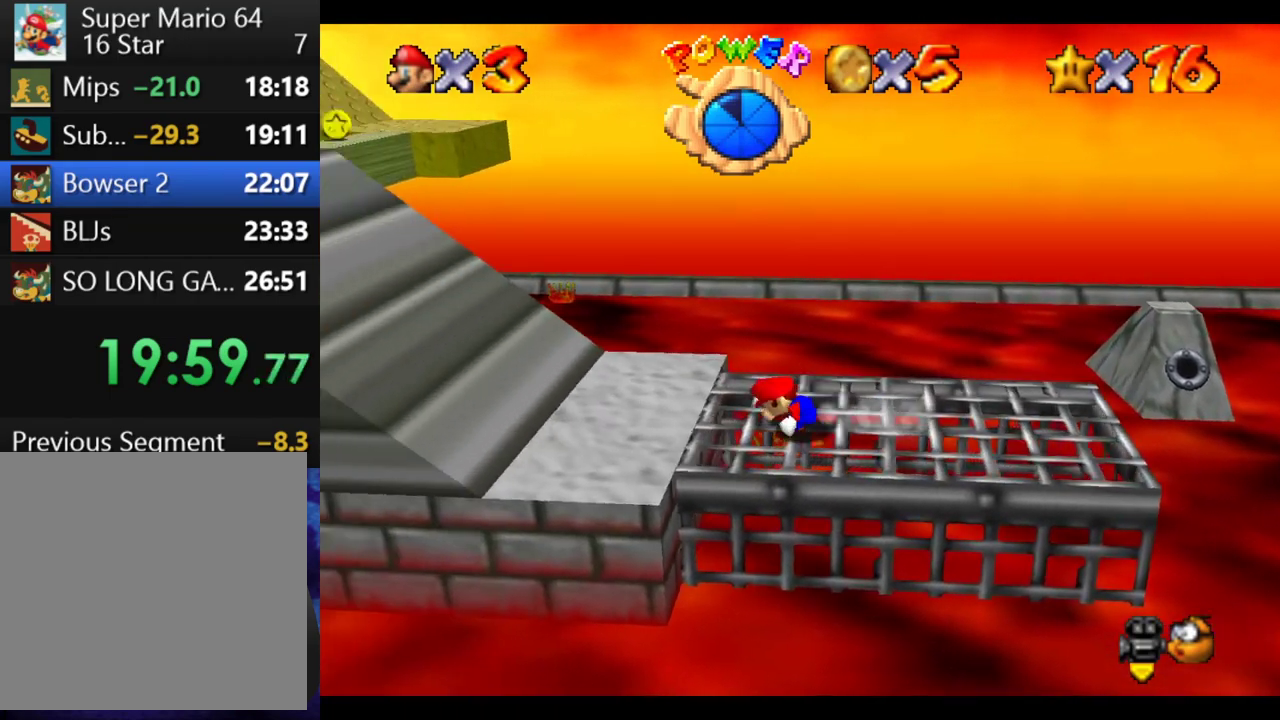
{"buttons": ["B"], "left_stick": "left", "right_stick": "center", "events": [[250, "B", "down"]]}
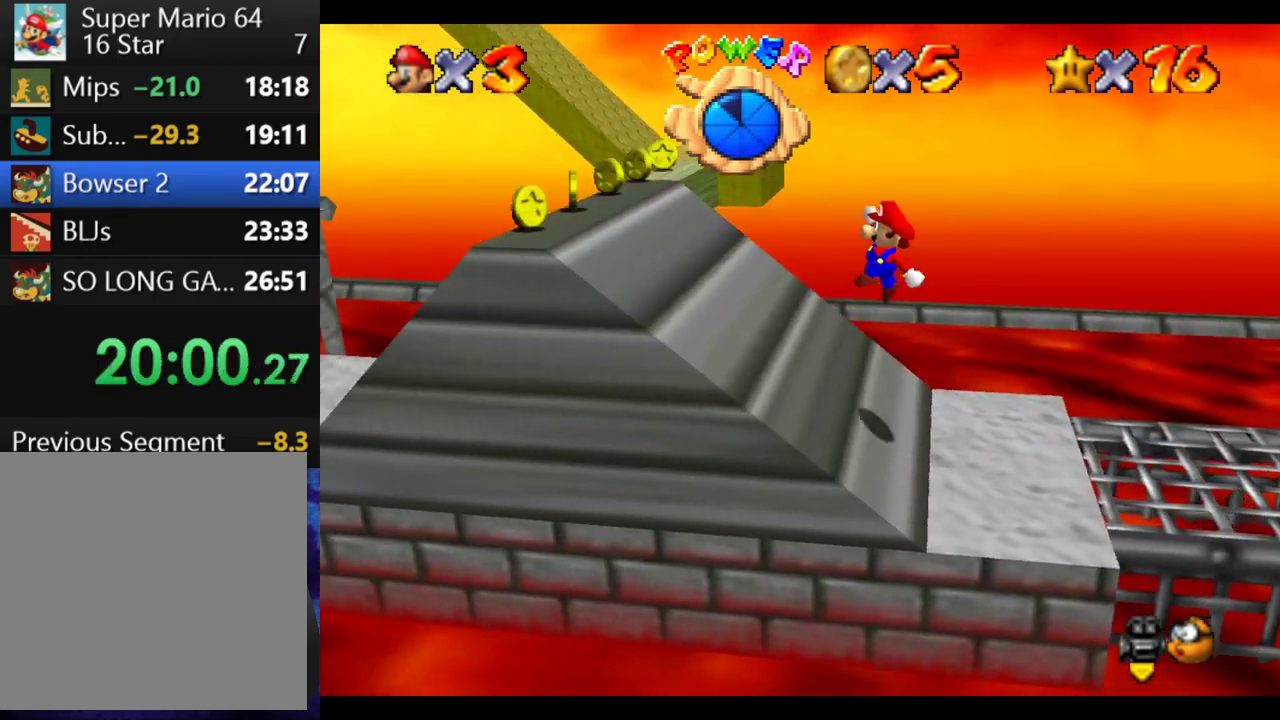
{"buttons": [], "left_stick": "left", "right_stick": "center", "events": [[217, "B", "up"]]}
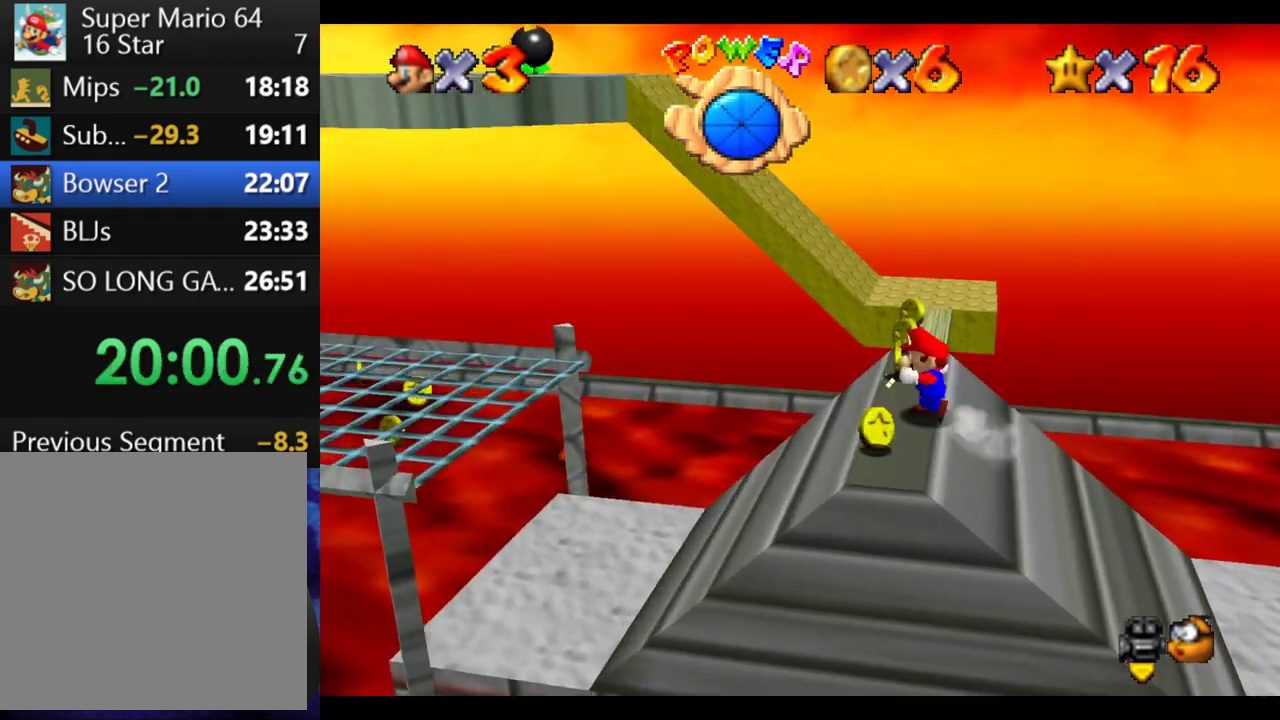
{"buttons": ["B"], "left_stick": "left", "right_stick": "center", "events": [[283, "B", "down"]]}
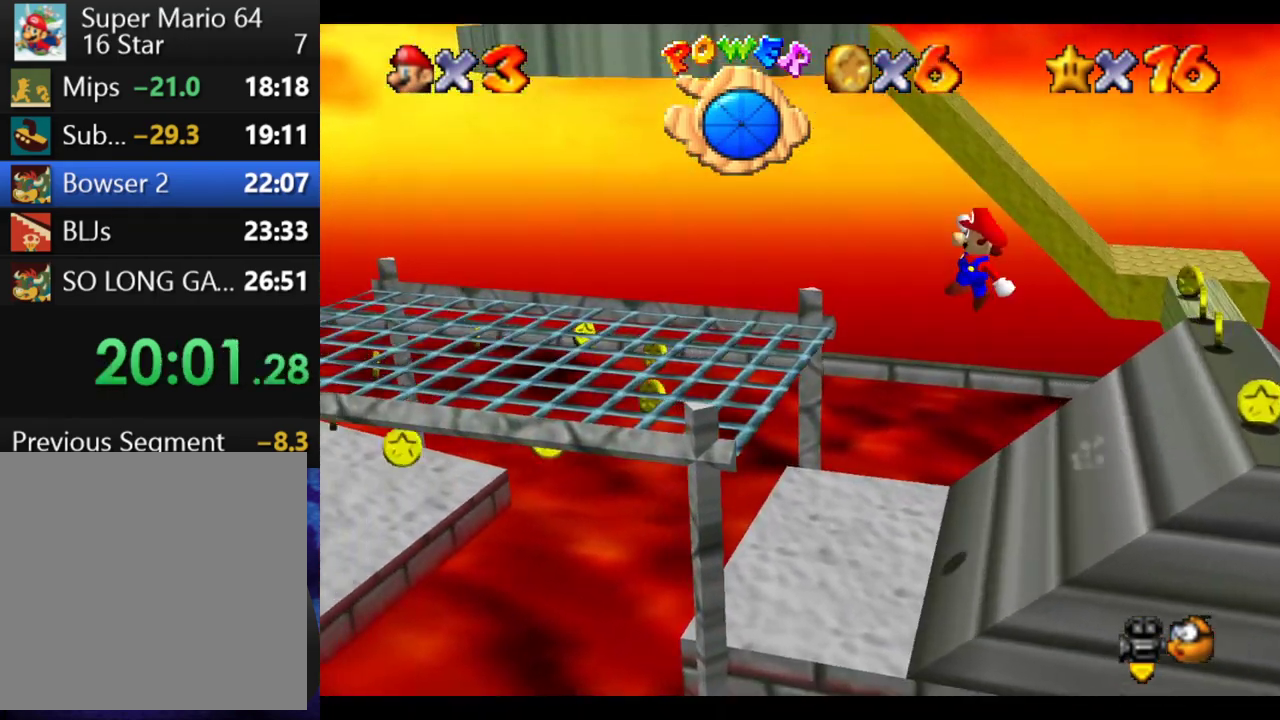
{"buttons": [], "left_stick": "left", "right_stick": "center", "events": [[117, "B", "up"]]}
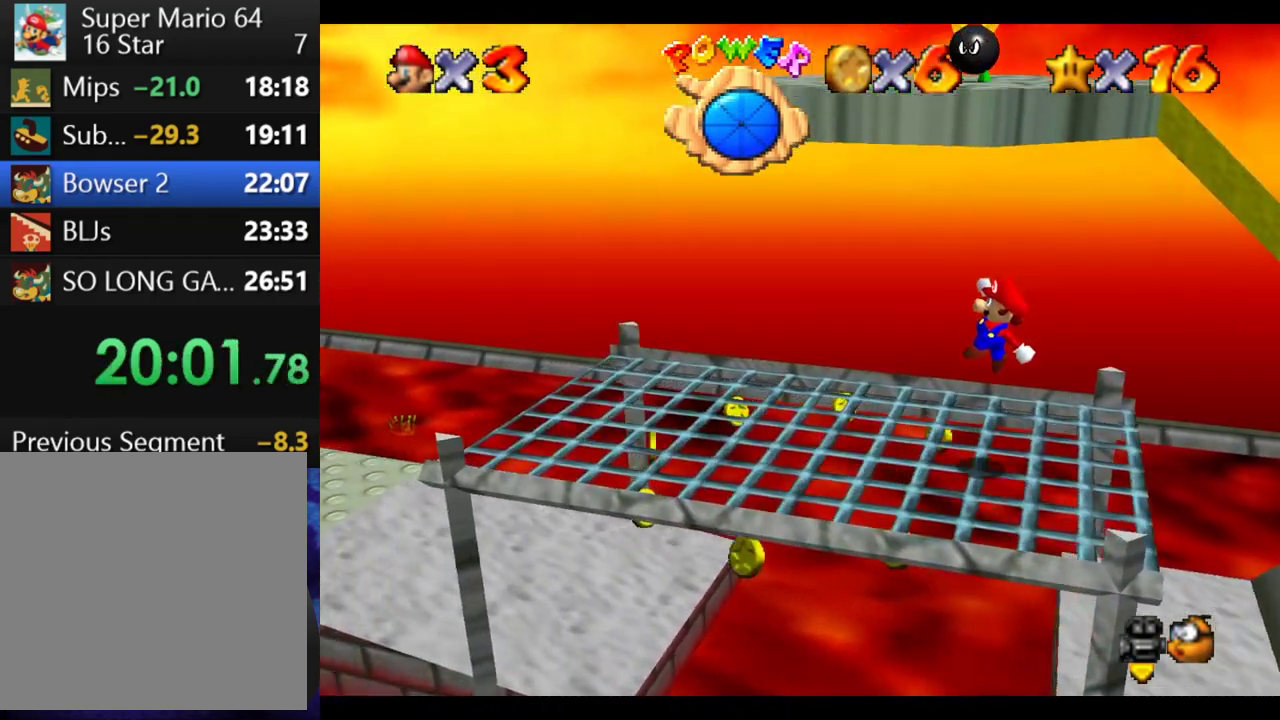
{"buttons": [], "left_stick": "up-left", "right_stick": "center", "events": [[117, "left_stick", "up-left"], [183, "B", "down"], [200, "A", "down"], [417, "A", "up"], [467, "B", "up"]]}
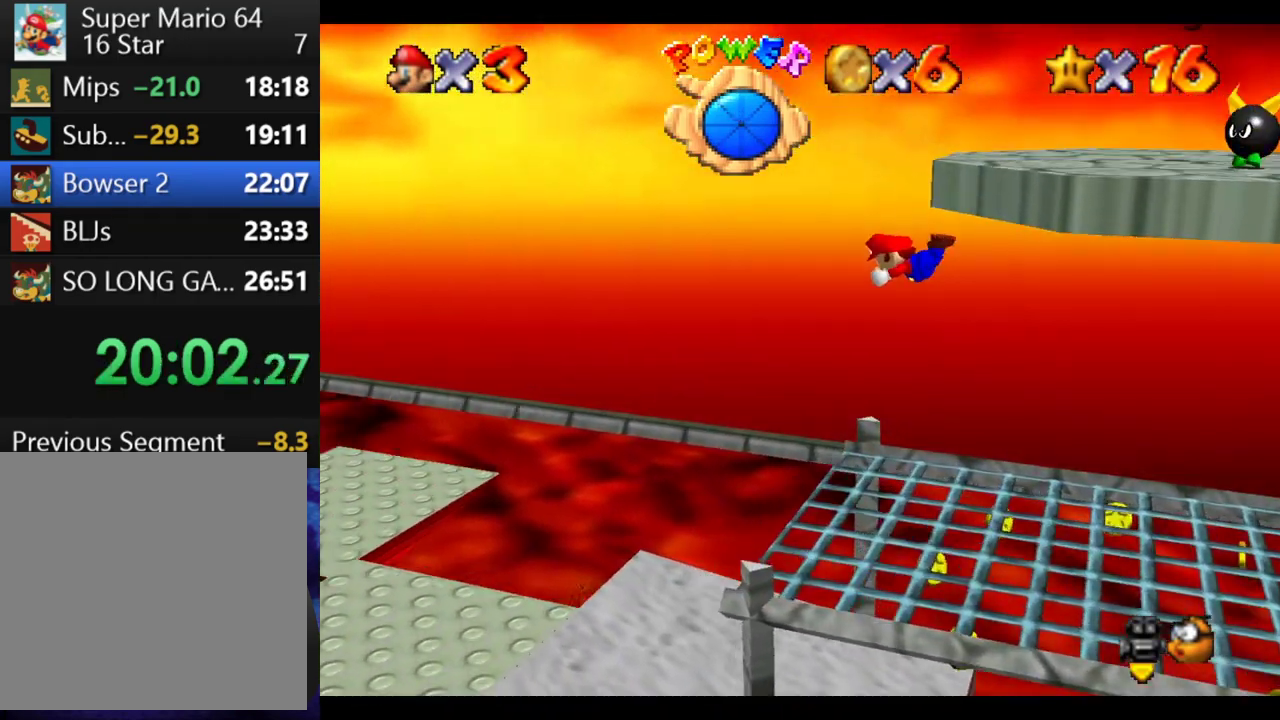
{"buttons": [], "left_stick": "left", "right_stick": "center", "events": [[200, "left_stick", "left"]]}
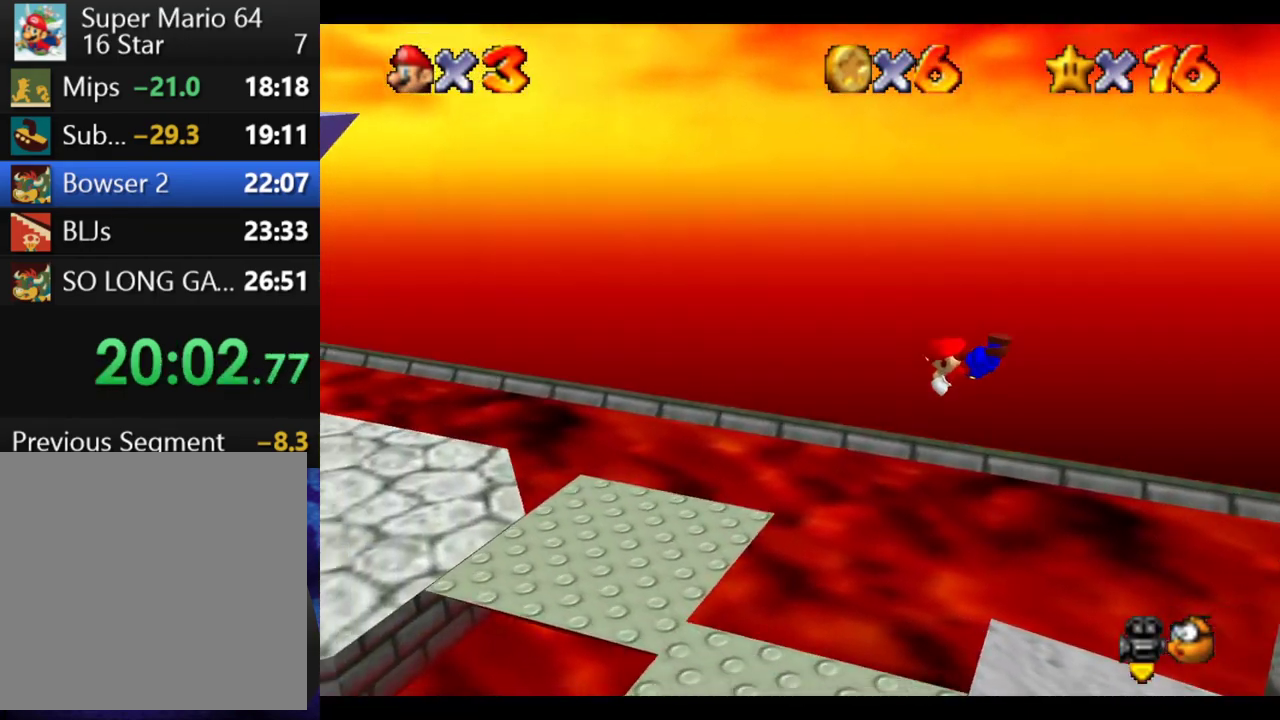
{"buttons": ["A", "B"], "left_stick": "left", "right_stick": "center", "events": [[450, "B", "down"], [467, "A", "down"]]}
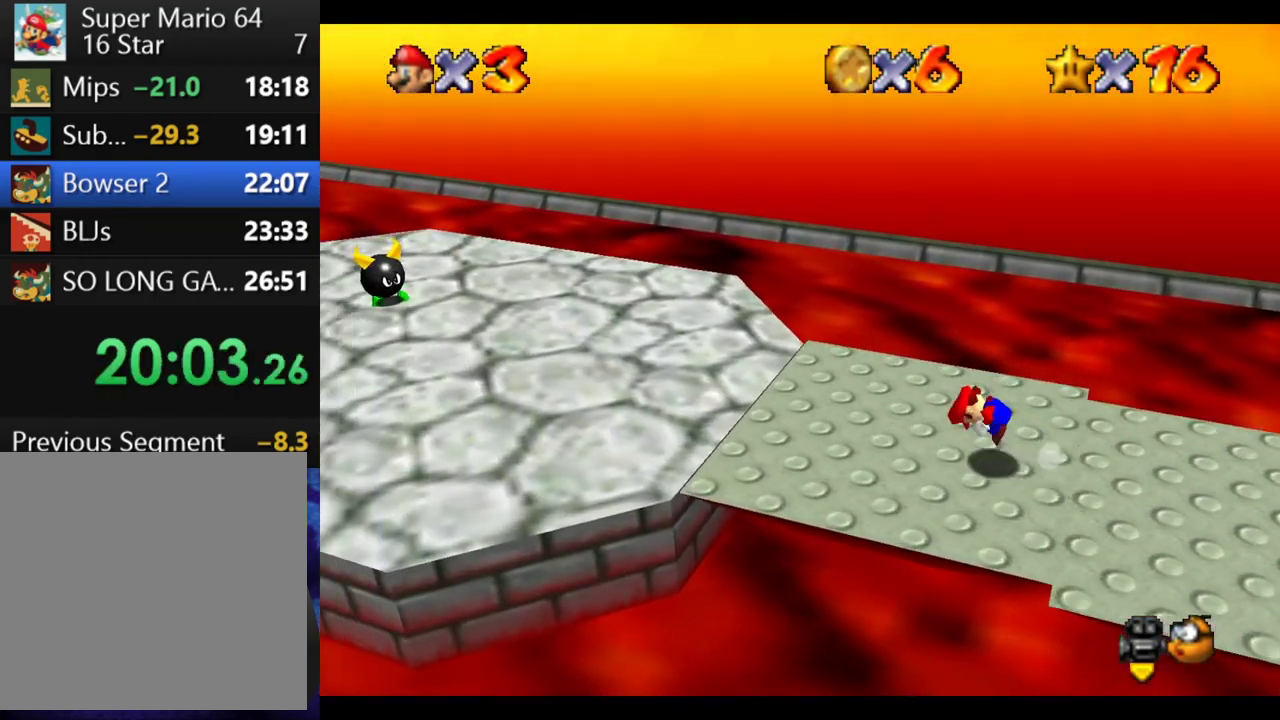
{"buttons": ["R1"], "left_stick": "left", "right_stick": "center", "events": [[133, "A", "up"], [167, "B", "up"], [500, "R1", "down"]]}
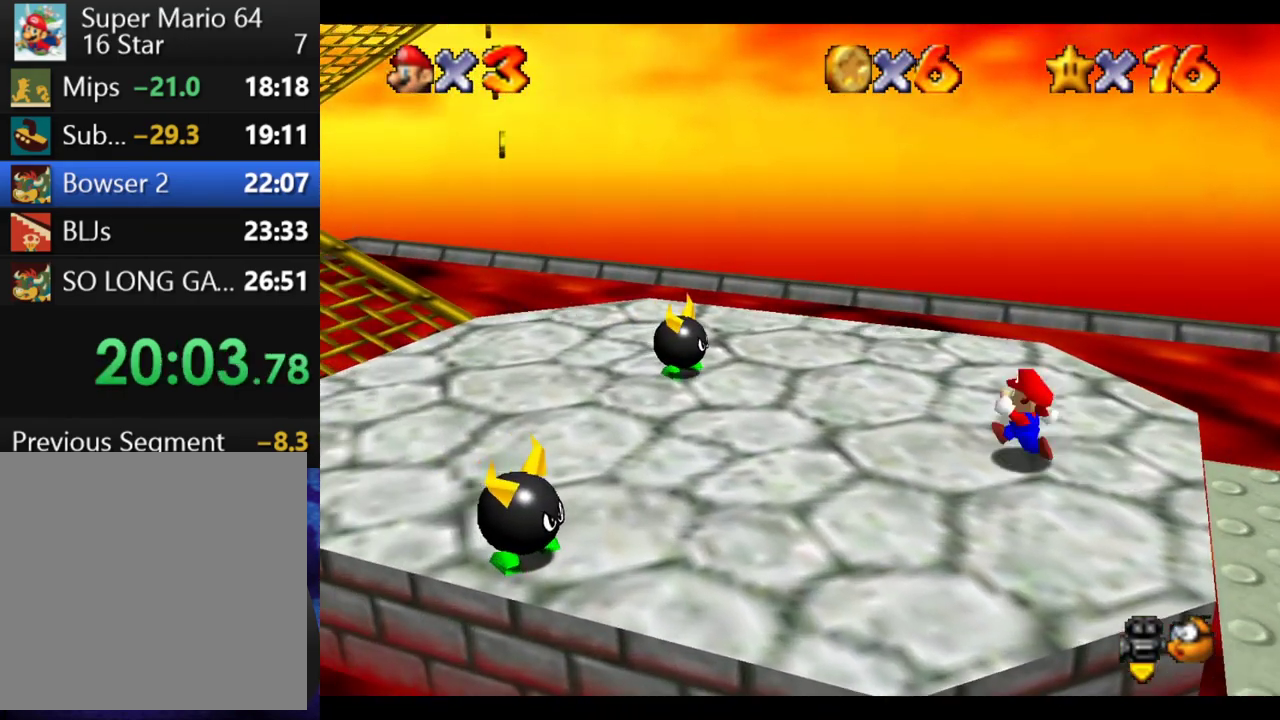
{"buttons": [], "left_stick": "left", "right_stick": "center", "events": [[33, "B", "down"], [183, "B", "up"], [183, "R1", "up"]]}
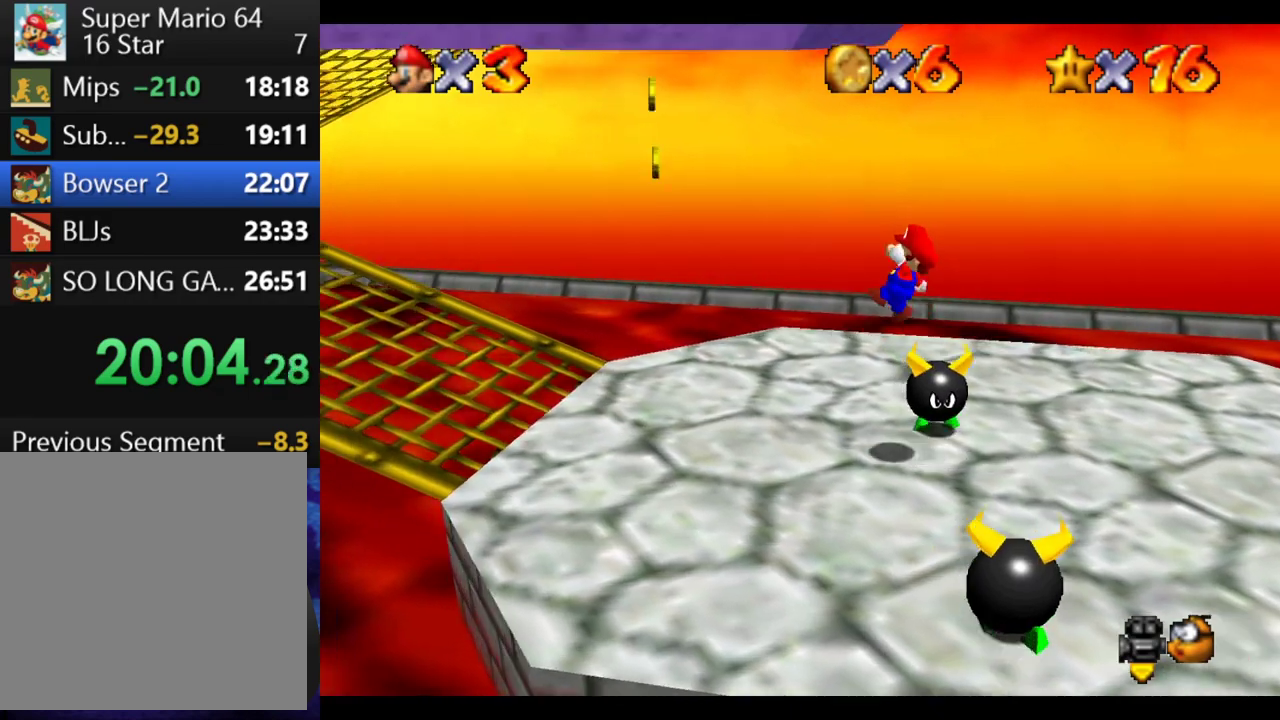
{"buttons": [], "left_stick": "up-left", "right_stick": "center", "events": [[300, "left_stick", "up-left"]]}
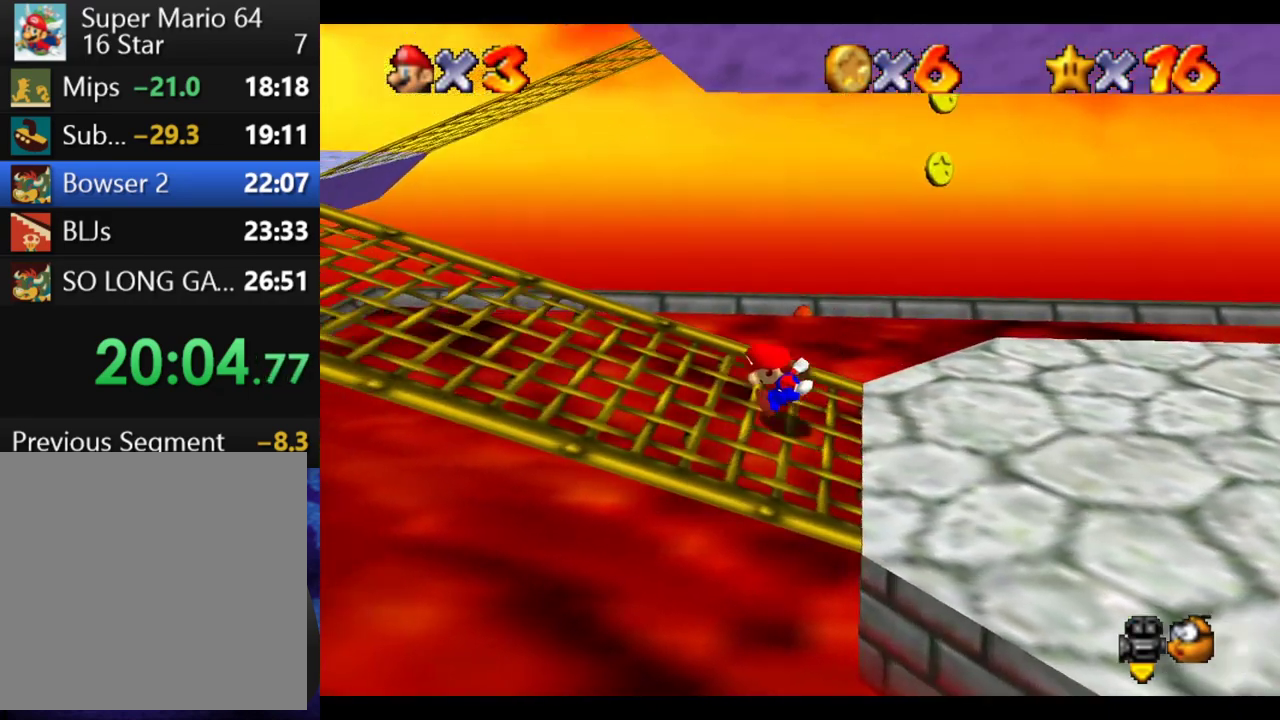
{"buttons": [], "left_stick": "right", "right_stick": "center", "events": [[300, "left_stick", "left"], [417, "left_stick", "right"]]}
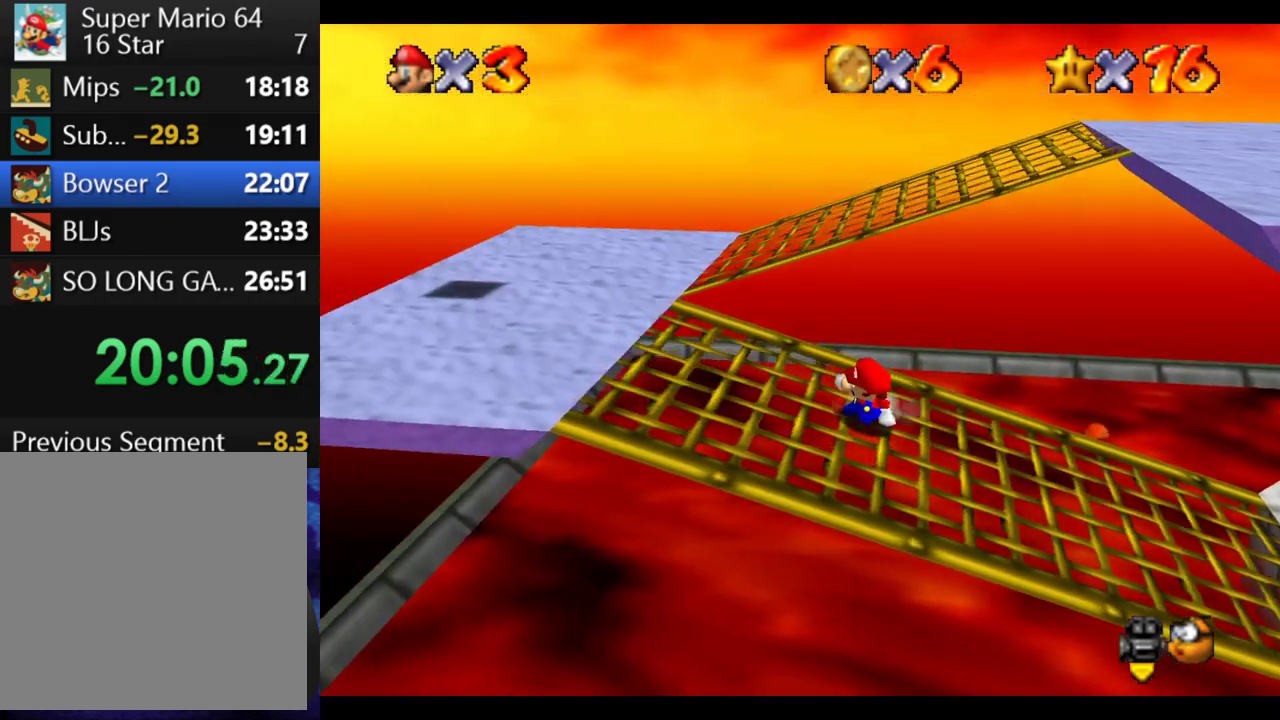
{"buttons": ["B"], "left_stick": "down-right", "right_stick": "center", "events": [[17, "B", "down"], [500, "left_stick", "down-right"]]}
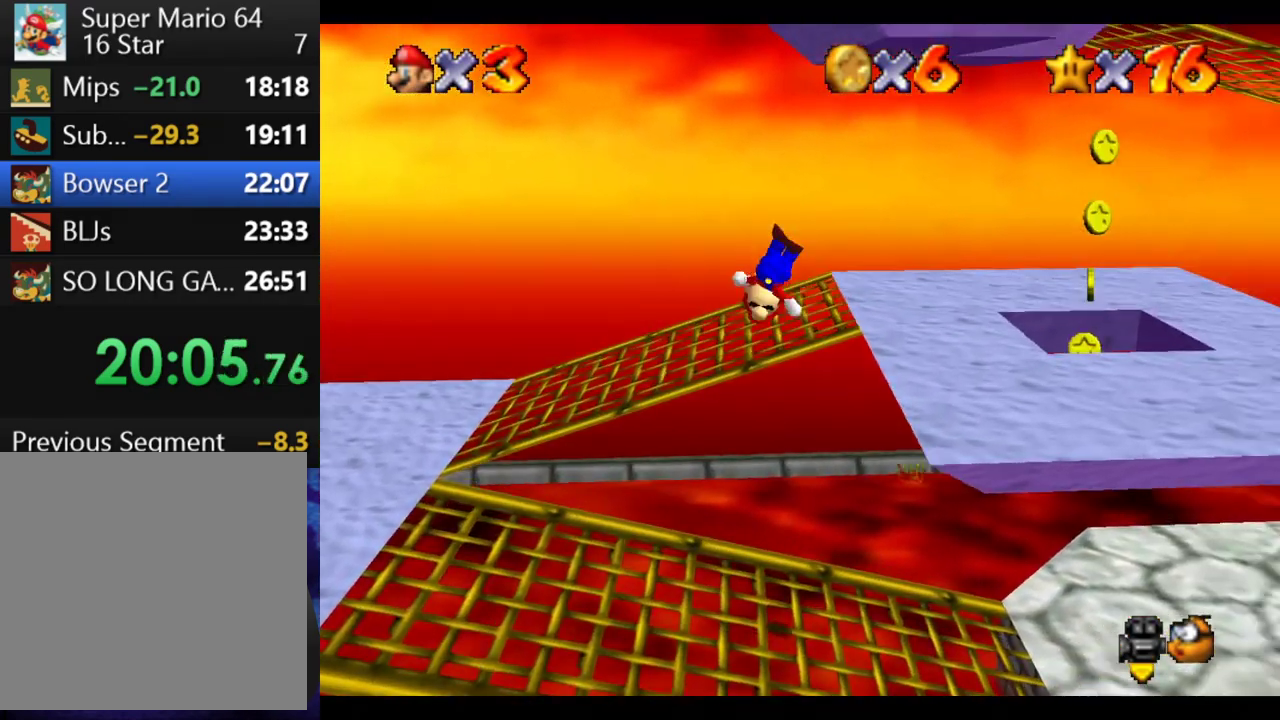
{"buttons": ["B"], "left_stick": "right", "right_stick": "center", "events": [[17, "B", "up"], [50, "left_stick", "down-left"], [200, "left_stick", "right"], [450, "B", "down"]]}
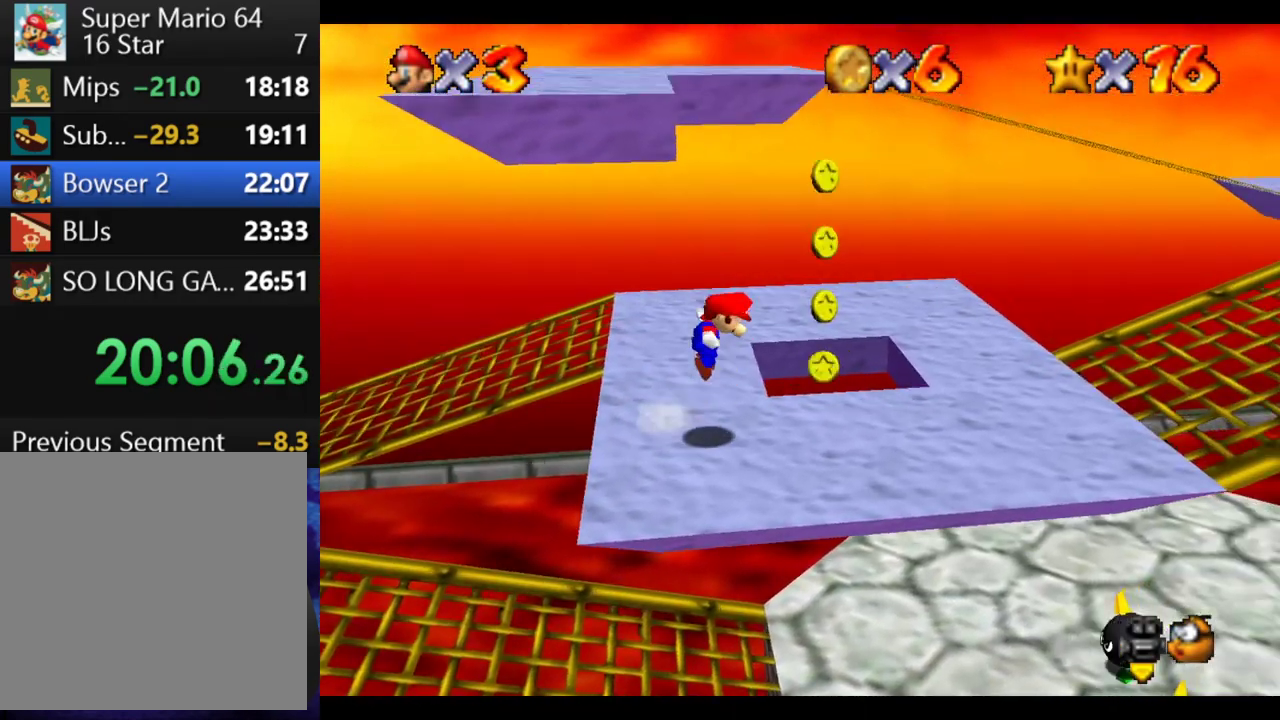
{"buttons": [], "left_stick": "right", "right_stick": "center", "events": [[267, "B", "up"]]}
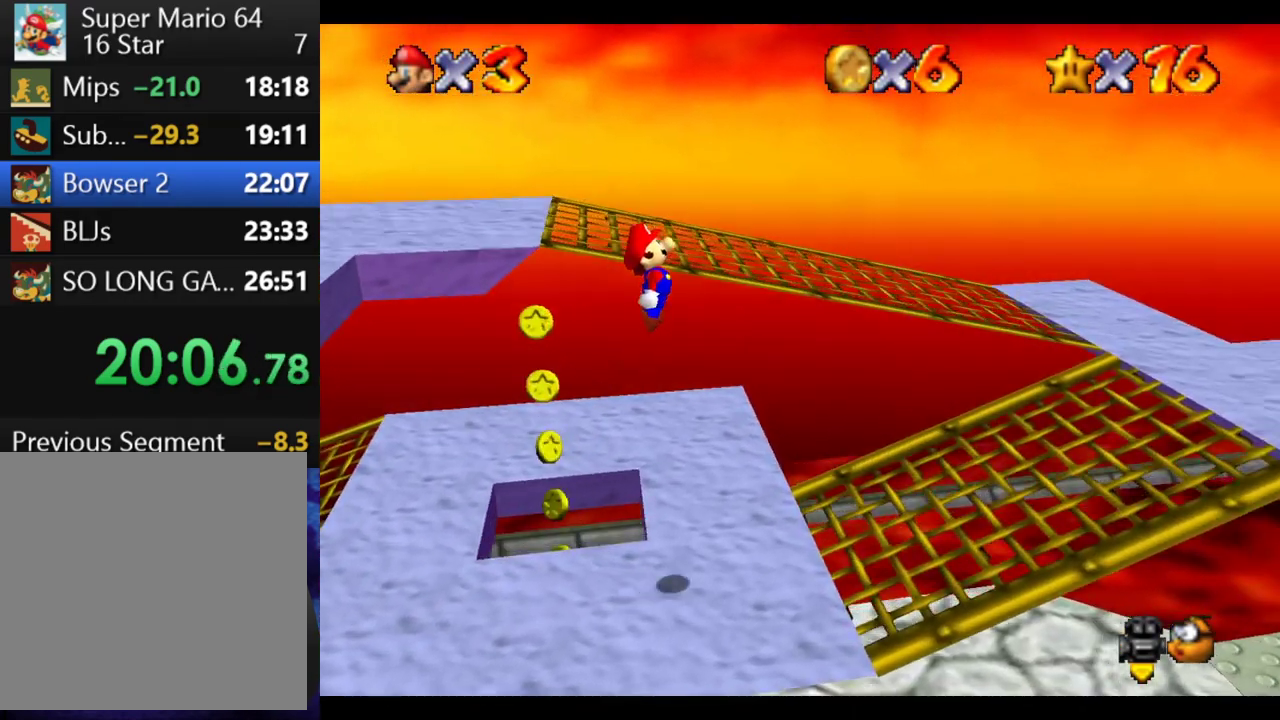
{"buttons": [], "left_stick": "right", "right_stick": "center", "events": []}
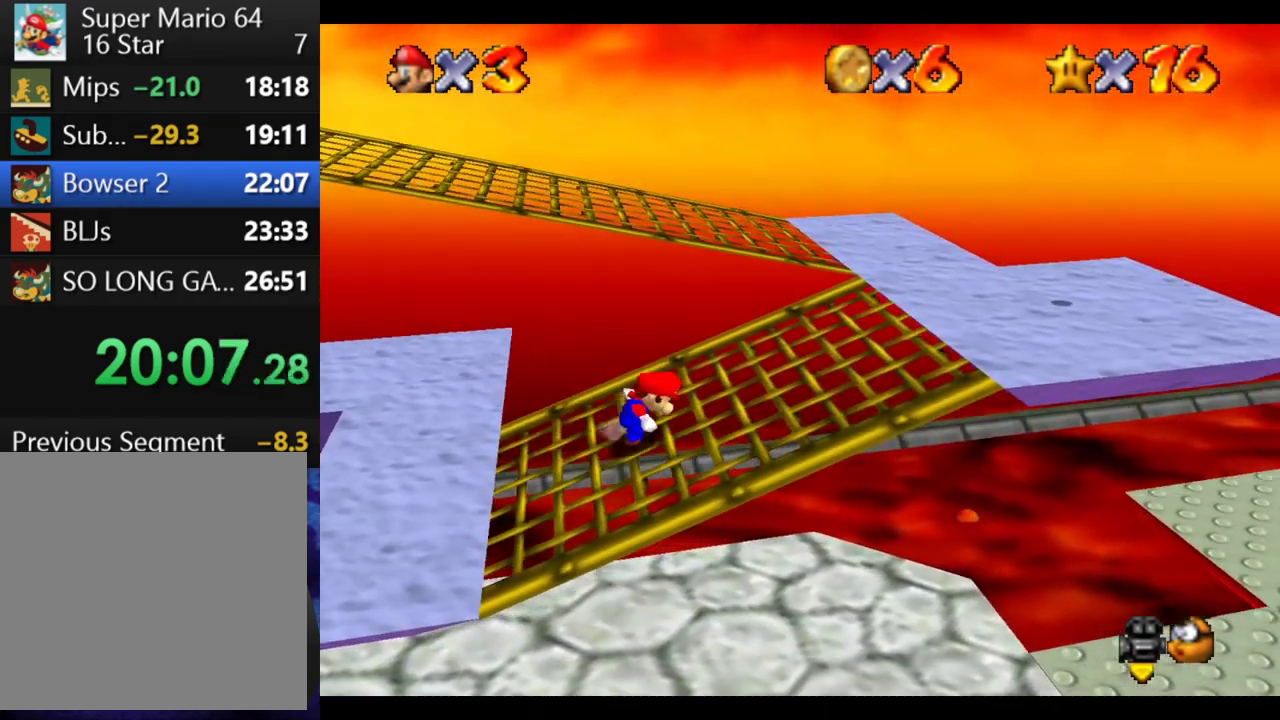
{"buttons": [], "left_stick": "right", "right_stick": "center", "events": [[200, "left_stick", "up-right"], [300, "left_stick", "right"]]}
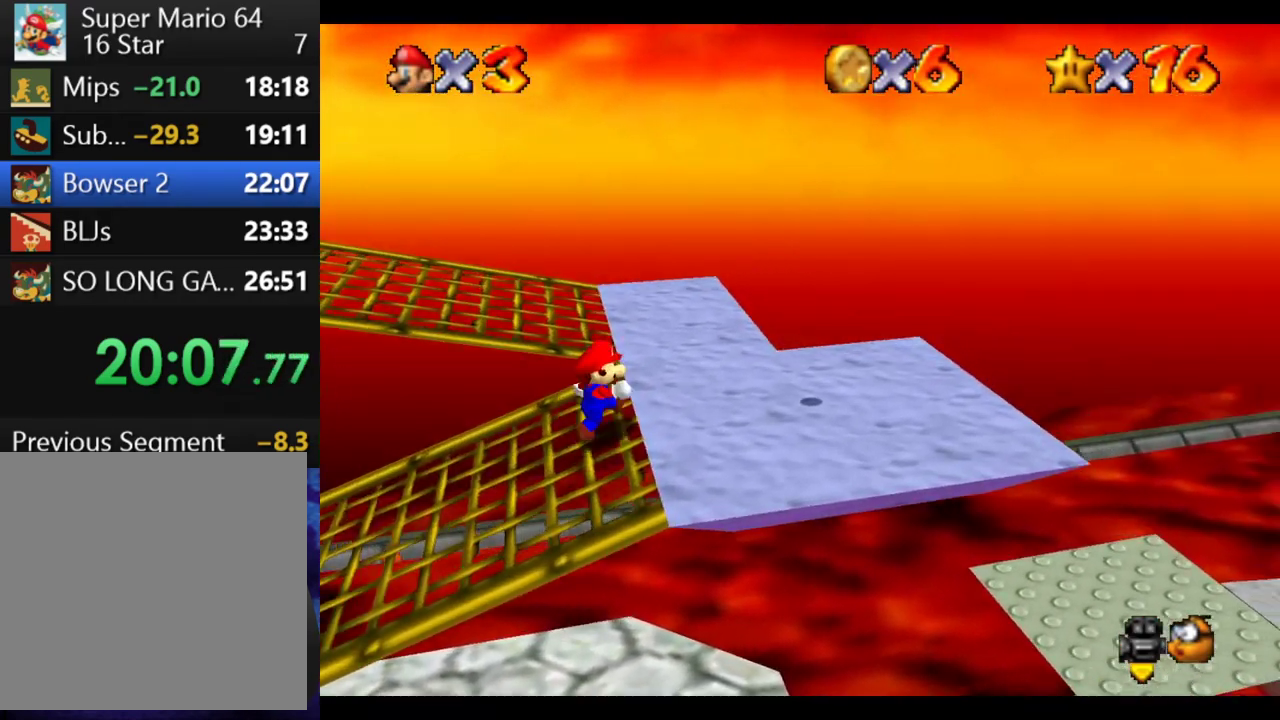
{"buttons": [], "left_stick": "up", "right_stick": "center", "events": [[50, "left_stick", "up-right"], [150, "left_stick", "up"], [200, "right_stick", "right"], [333, "right_stick", "center"]]}
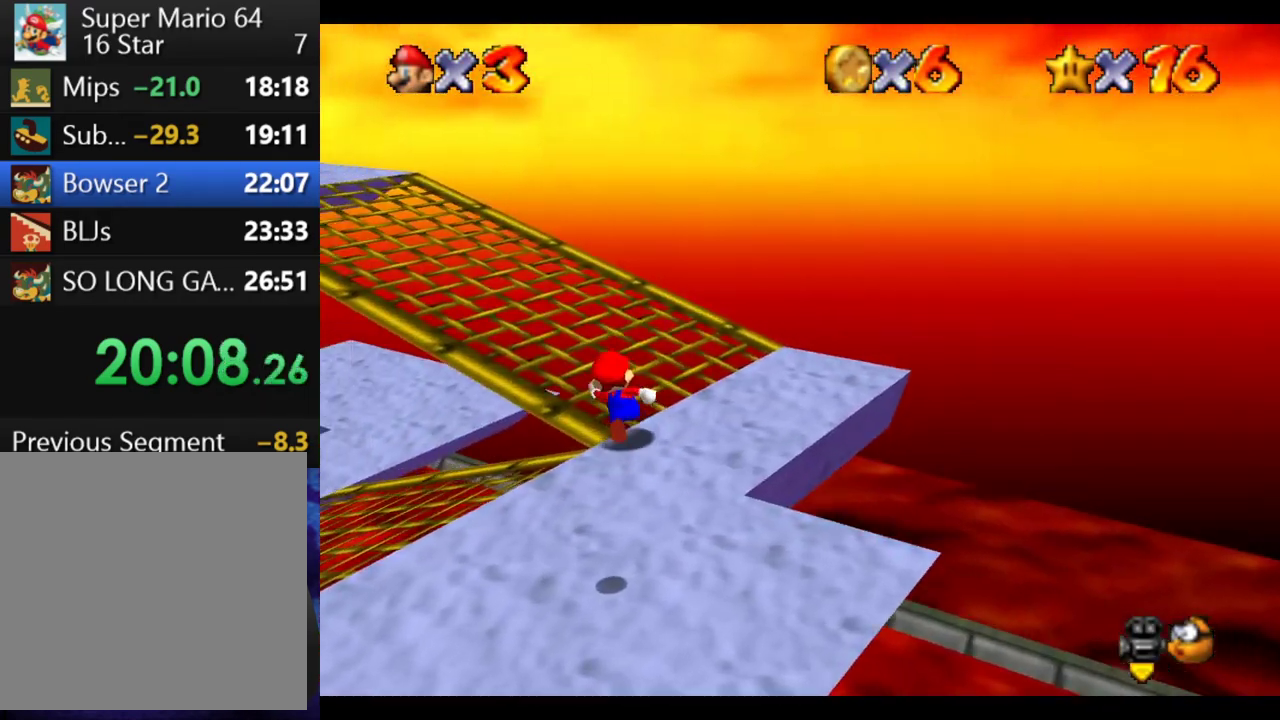
{"buttons": [], "left_stick": "up", "right_stick": "center", "events": [[150, "right_stick", "right"], [317, "right_stick", "center"]]}
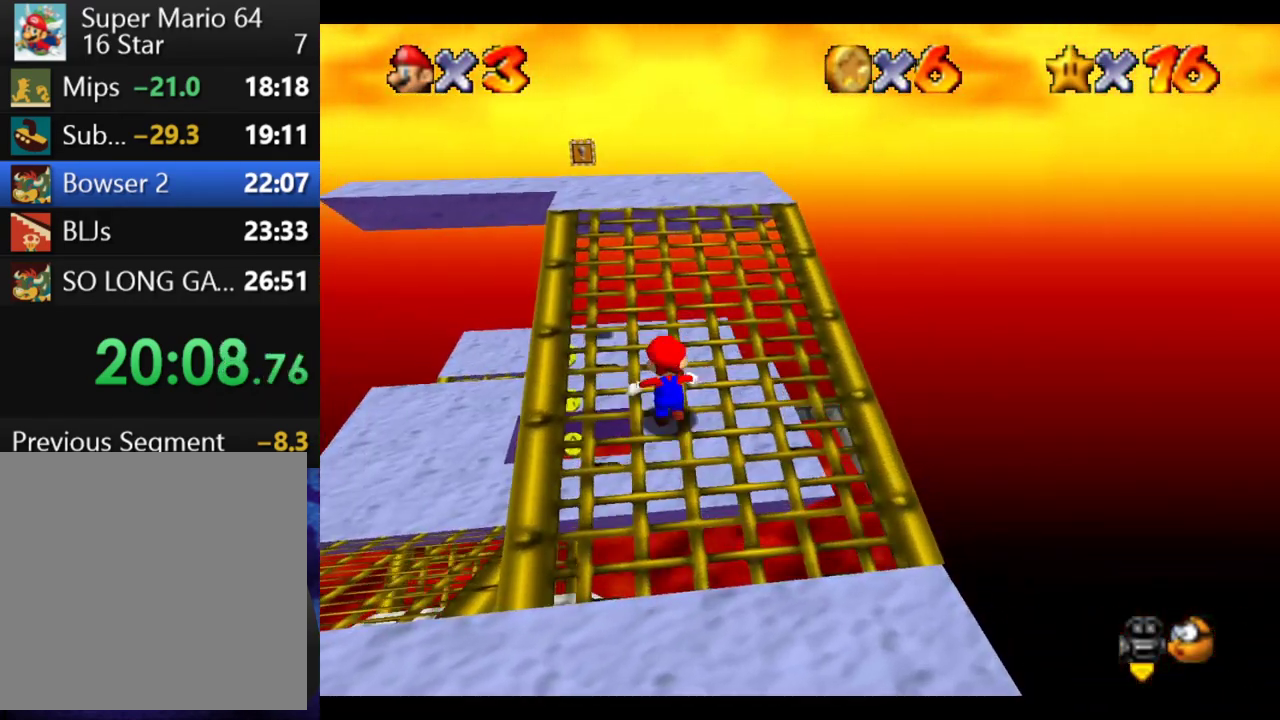
{"buttons": [], "left_stick": "up", "right_stick": "center"}
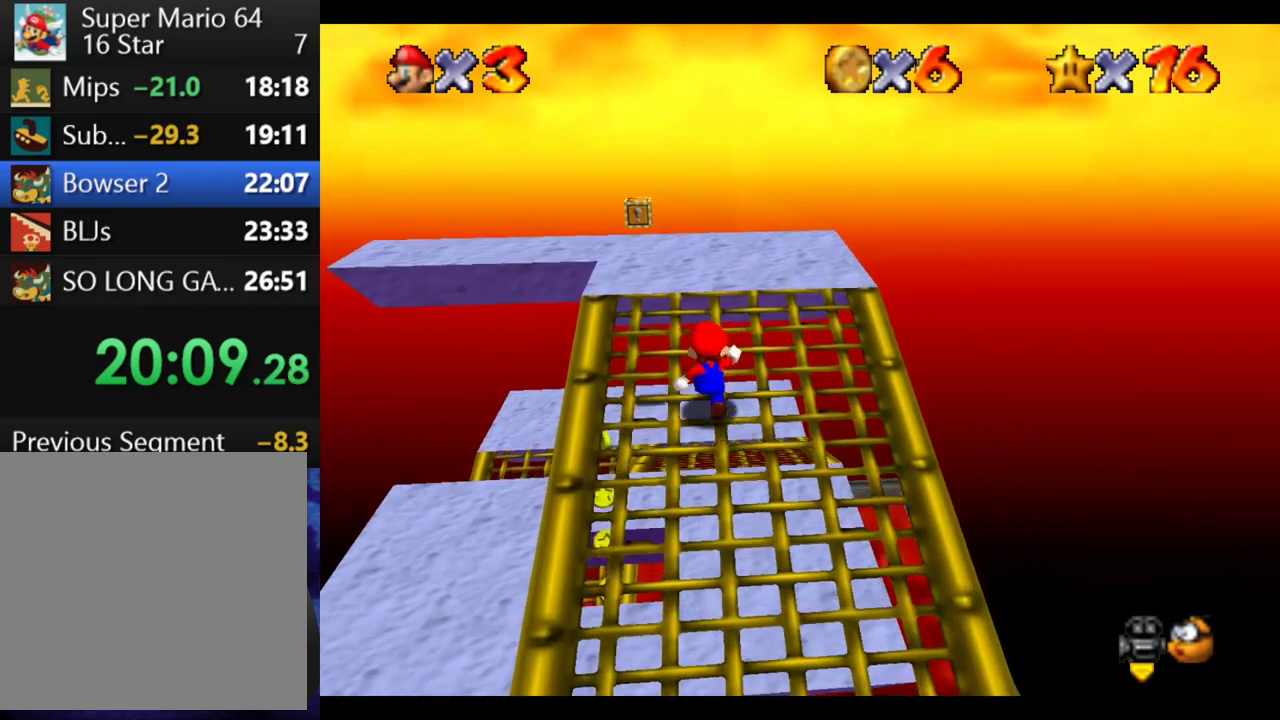
{"buttons": [], "left_stick": "up", "right_stick": "center", "events": []}
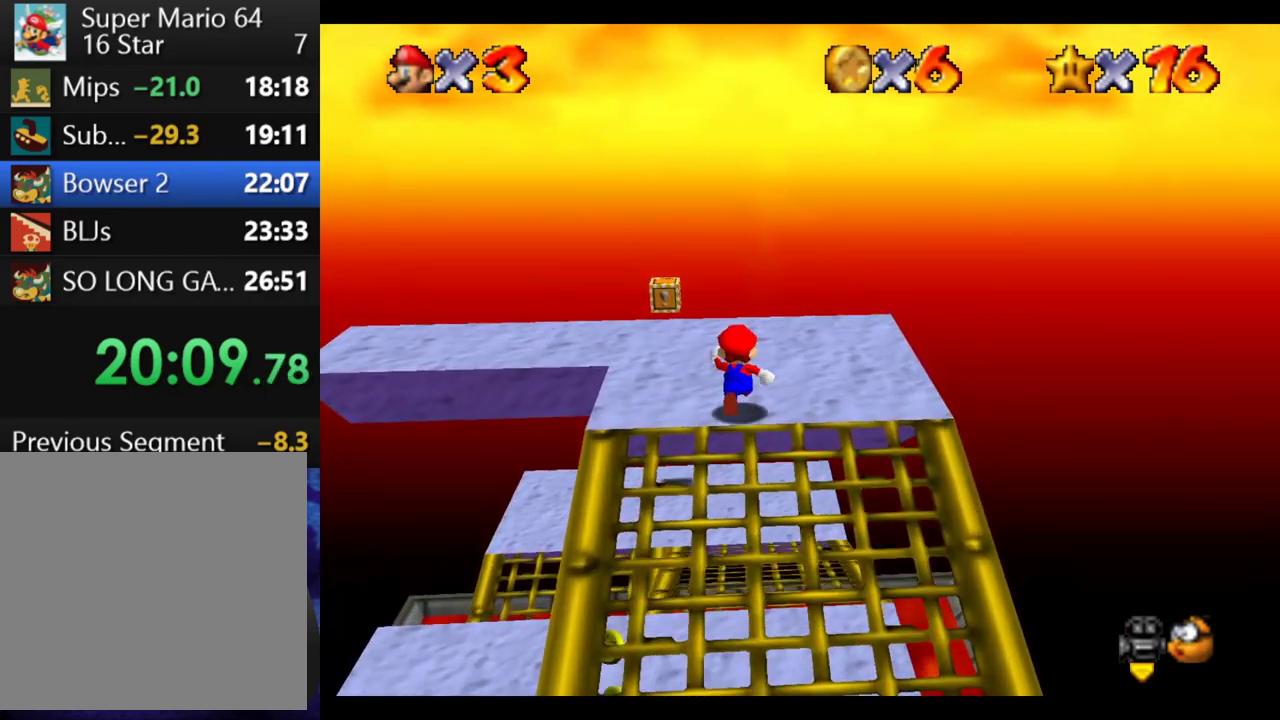
{"buttons": [], "left_stick": "up-left", "right_stick": "center", "events": [[200, "left_stick", "up-left"]]}
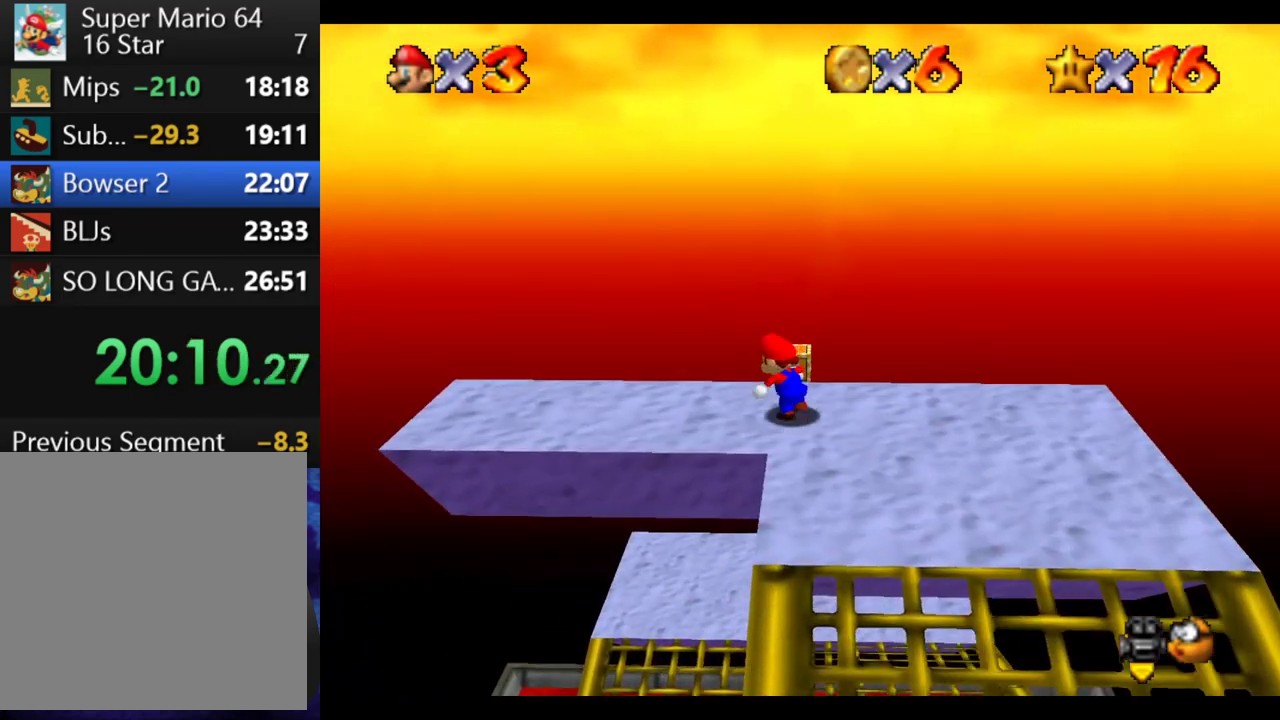
{"buttons": [], "left_stick": "center", "right_stick": "center", "events": [[50, "left_stick", "left"], [267, "left_stick", "center"]]}
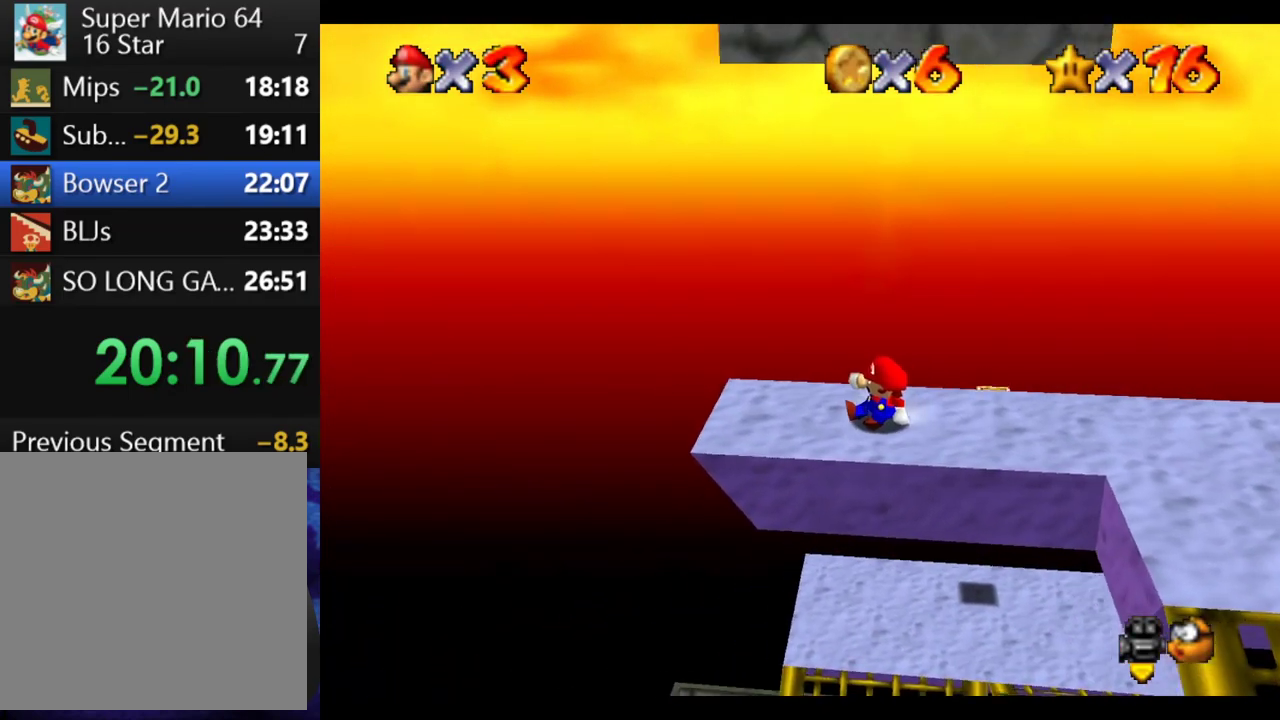
{"buttons": [], "left_stick": "center", "right_stick": "center", "events": []}
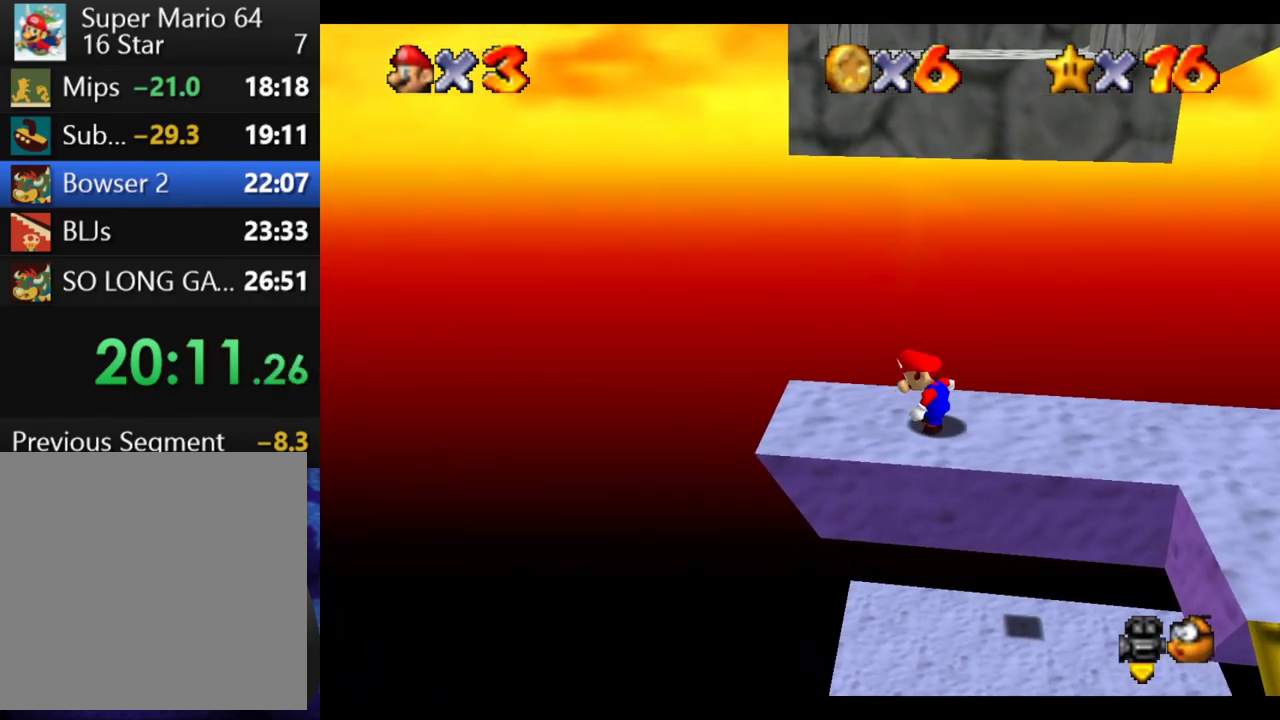
{"buttons": [], "left_stick": "down", "right_stick": "center", "events": [[300, "left_stick", "down"]]}
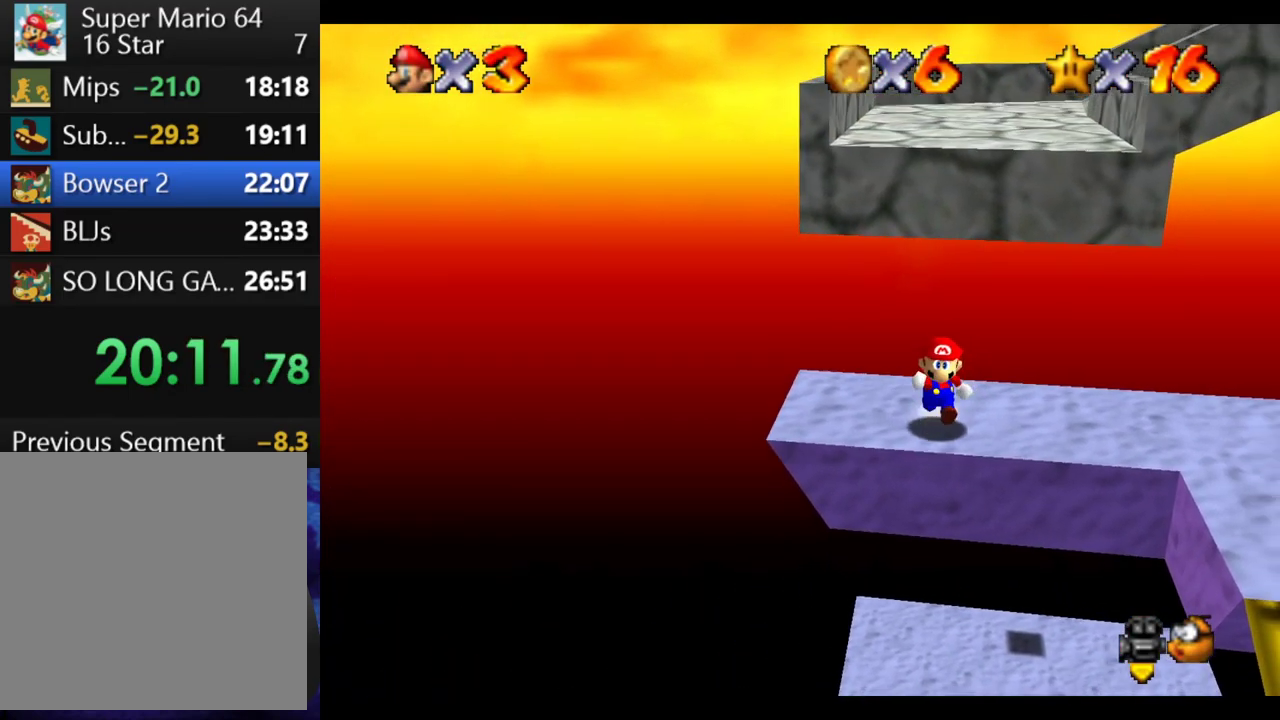
{"buttons": ["B"], "left_stick": "up-right", "right_stick": "center", "events": [[50, "left_stick", "up"], [400, "B", "down"], [400, "left_stick", "up-right"]]}
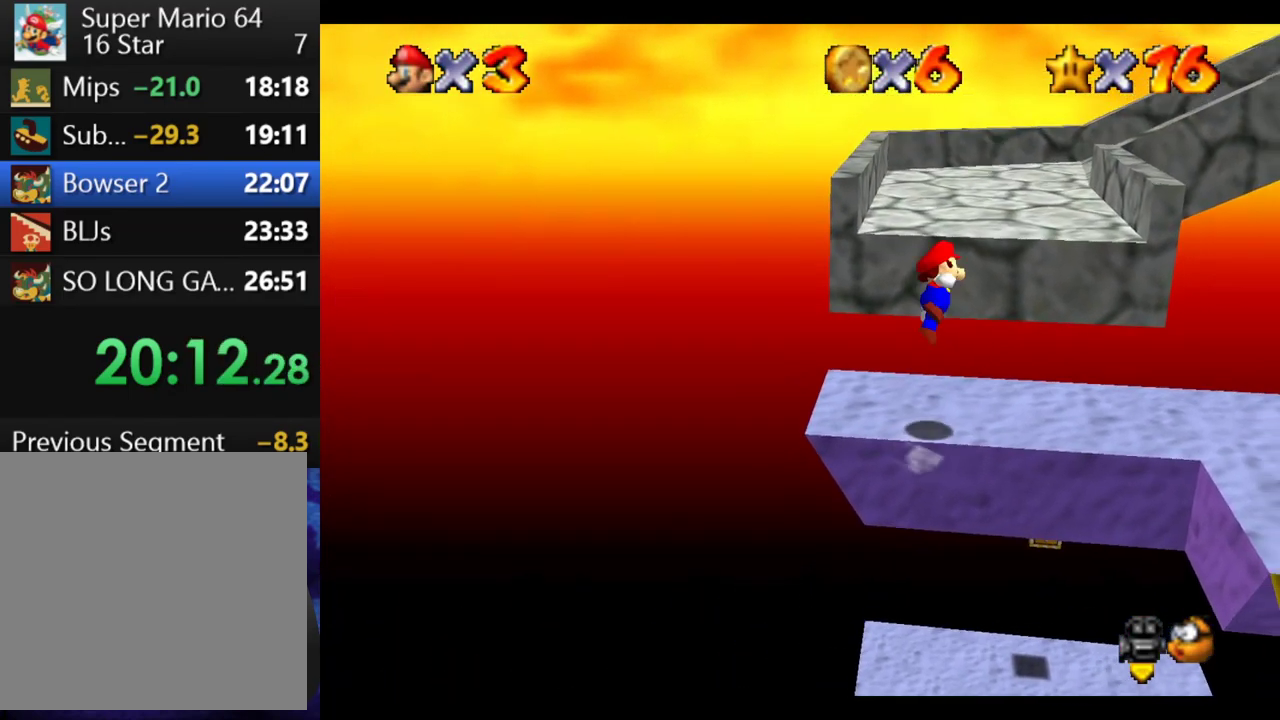
{"buttons": [], "left_stick": "up", "right_stick": "center", "events": [[150, "left_stick", "up"], [217, "B", "up"]]}